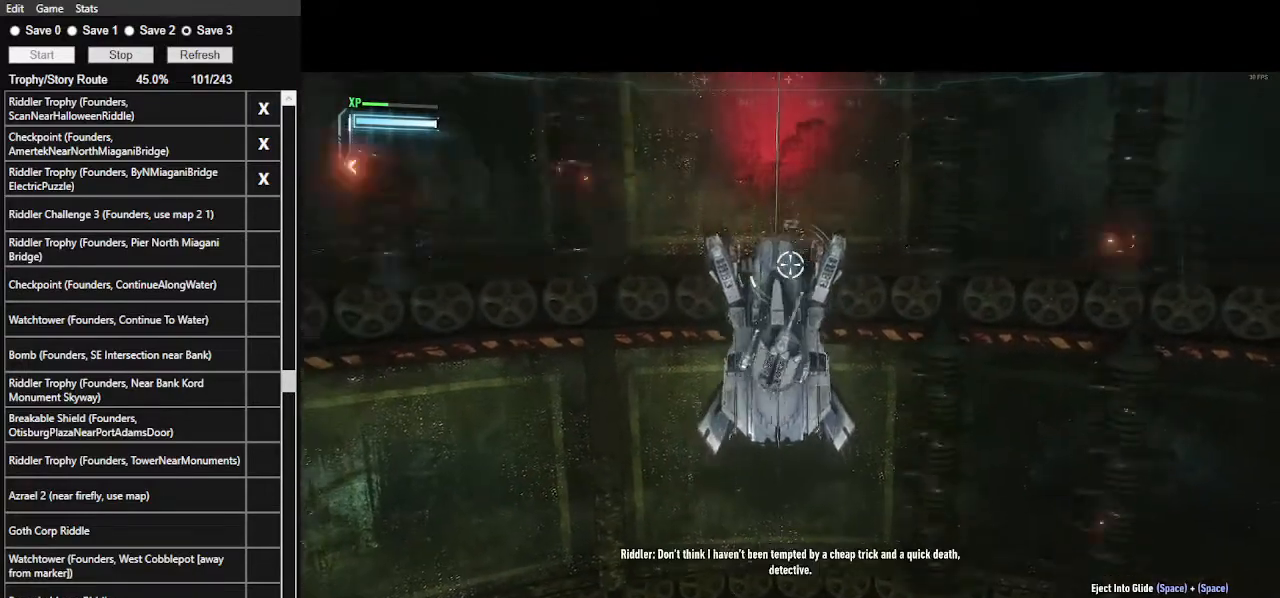
Gameplay with keyboard and mouse; each line is a JSON object with the keys and mouse buttons held at the frame after it. "events" lists presses ("down") and releases ("up") of ".", "/", "0", "1", "2", "3", "4", "5", "6", "7", "8", "9", "a", "alt_l", "alt_r", "b", "backslash", "backspace", "c", "caps_lock", "comma", "ctrl_l", "ctrl_r", "d", "e", "equals", "f", "g", "h", "i", "j", "k", "l", "lbracket", "m", "minus", "n", "o", "p", "q", "quote", "r", "rbracket", "return", "s", "semicolon", "shift_l", "shift_r", "space", "super", "t", "tab", "tilde", "u", "v", "w", "x", "y", "z", "mouse_left", "mouse_wheel" and "mouse_right" between this image and that frame as [ms after this image, input, new state], when the widget could be followed in between. "mouse_left", "mouse_wheel", "mouse_right" = the "left", "wheel", "right" buttons of the "mouse" list. No other keys are recorded. "wheel" means that the mouse wheel is clicked or scrolled. "mouse_move" is the direction in which the mouse moves at that frame (one of eight, or "still"), when it could be read.
{"keys": ["w"], "mouse": [], "mouse_move": "still", "events": []}
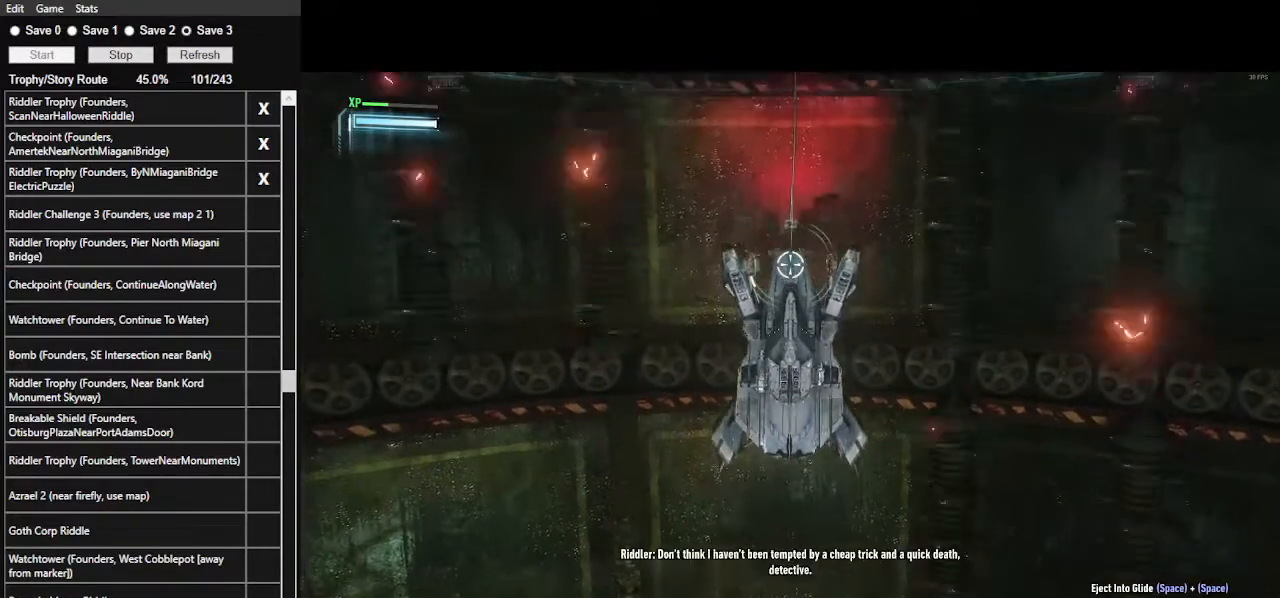
{"keys": ["w"], "mouse": [], "mouse_move": "still", "events": []}
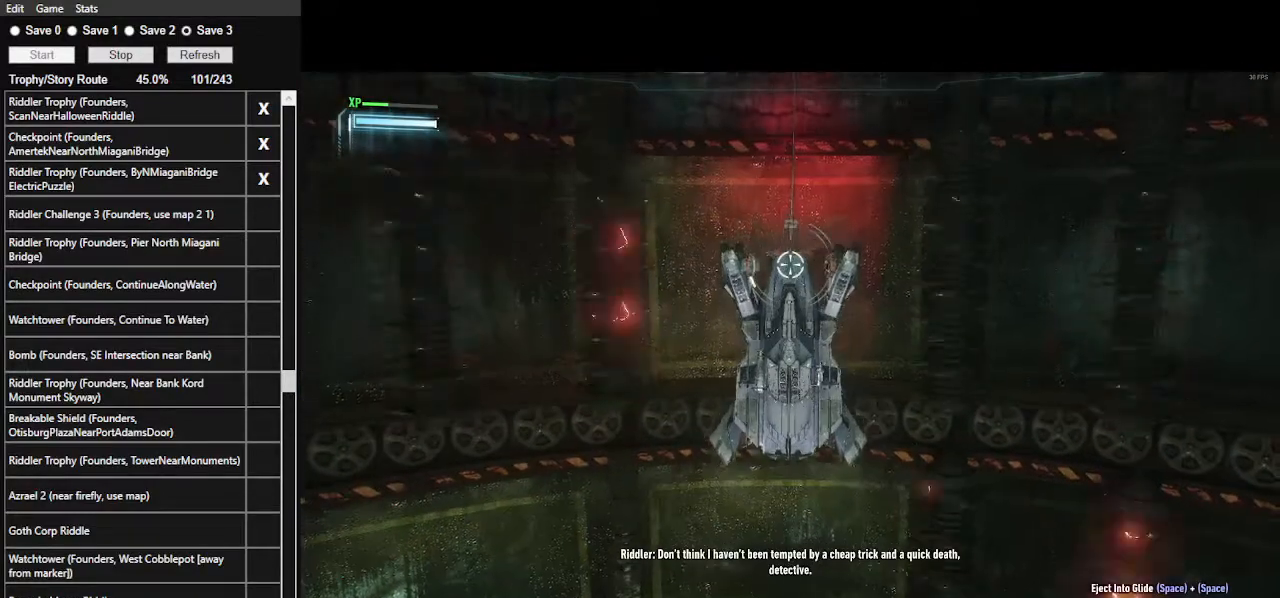
{"keys": ["w"], "mouse": [], "mouse_move": "still", "events": []}
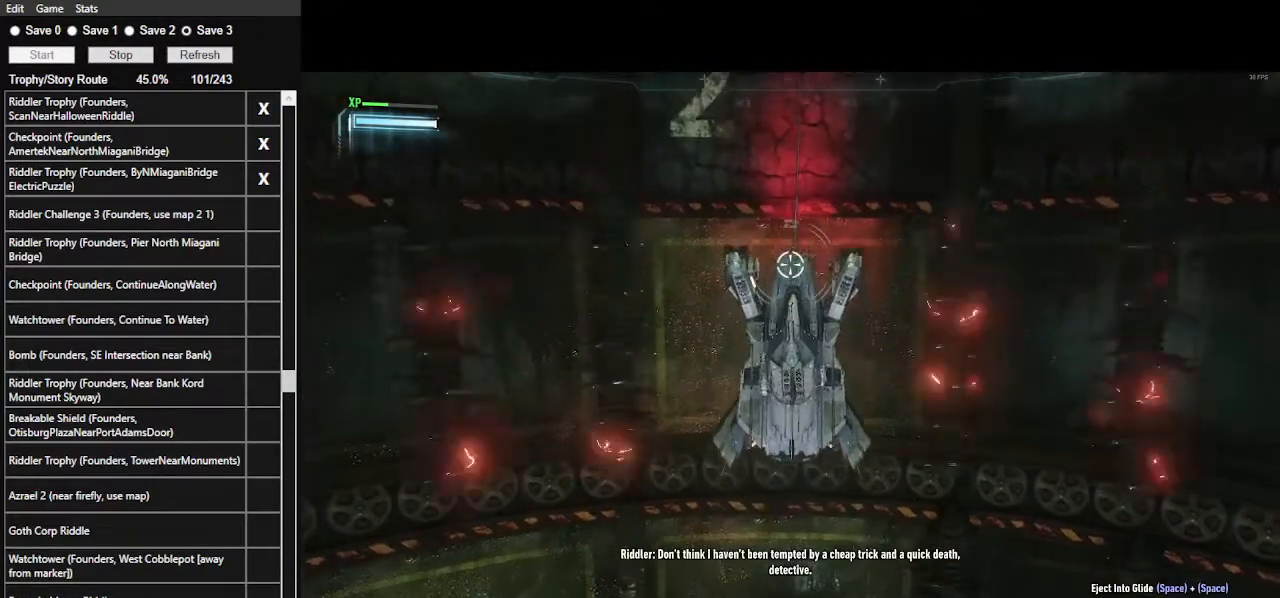
{"keys": ["w"], "mouse": [], "mouse_move": "still", "events": []}
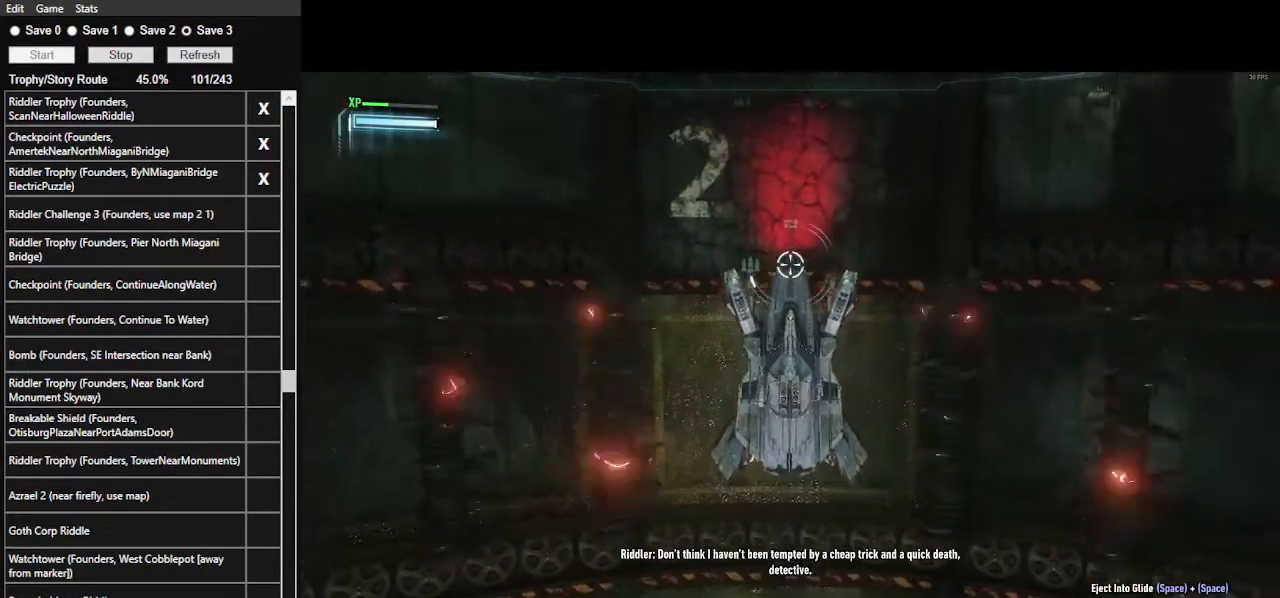
{"keys": ["w"], "mouse": [], "mouse_move": "still", "events": []}
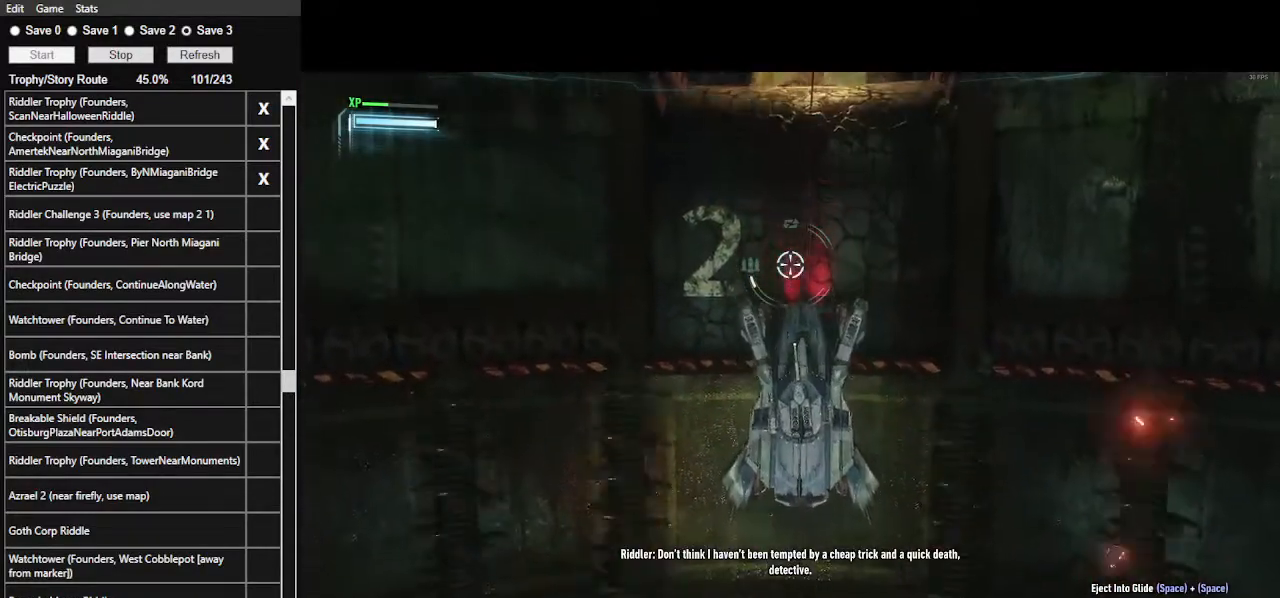
{"keys": ["w"], "mouse": [], "mouse_move": "still", "events": []}
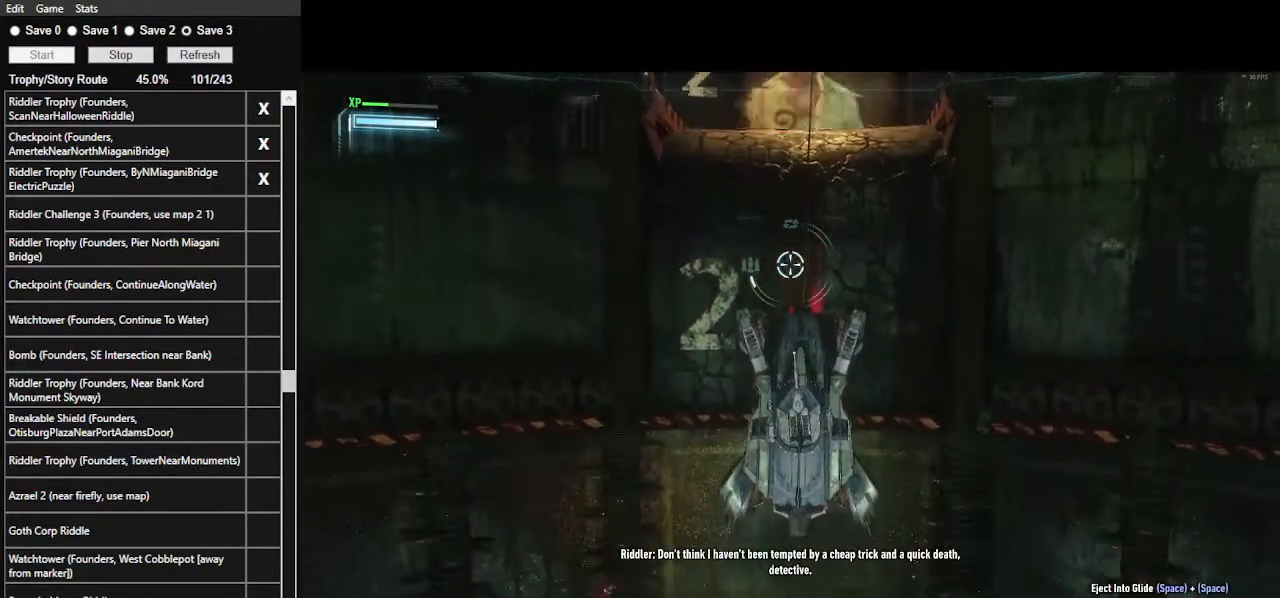
{"keys": ["w"], "mouse": ["right"], "mouse_move": "still", "events": [[200, "mouse_right", "down"]]}
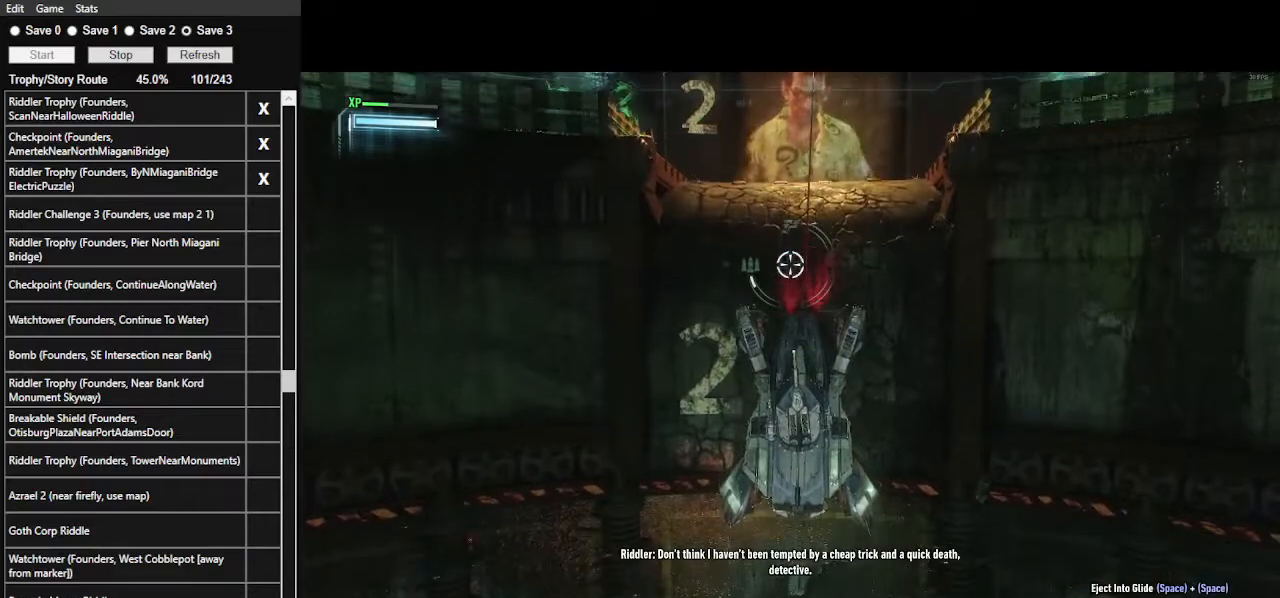
{"keys": ["w"], "mouse": ["right"], "mouse_move": "still", "events": []}
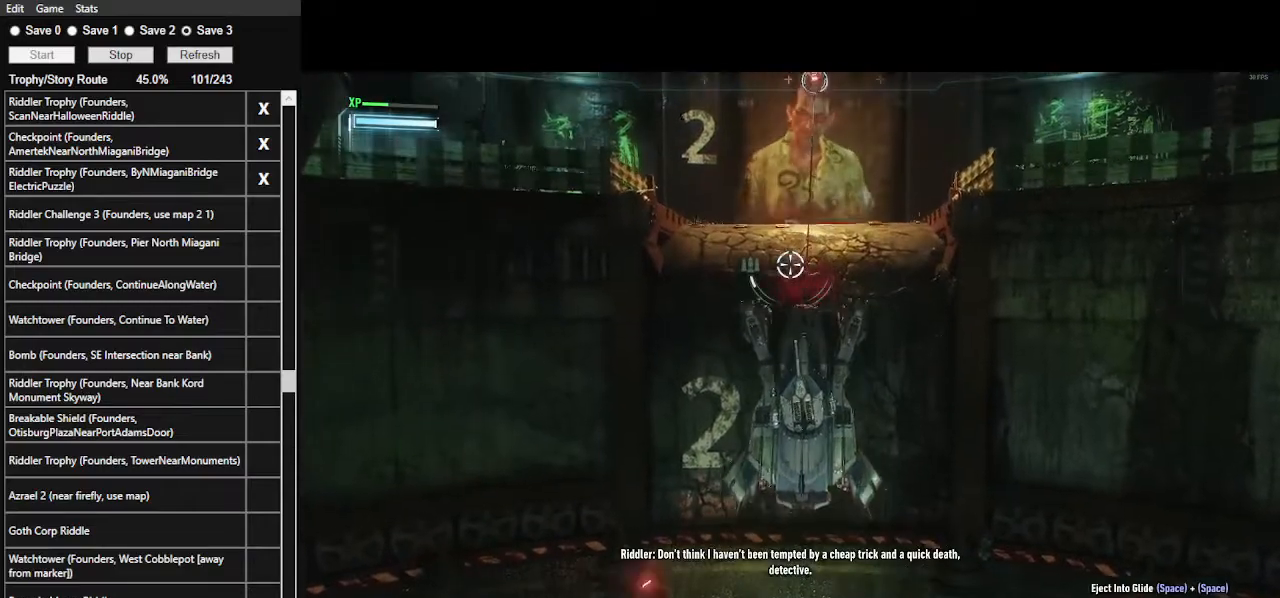
{"keys": ["w"], "mouse": ["right"], "mouse_move": "still", "events": []}
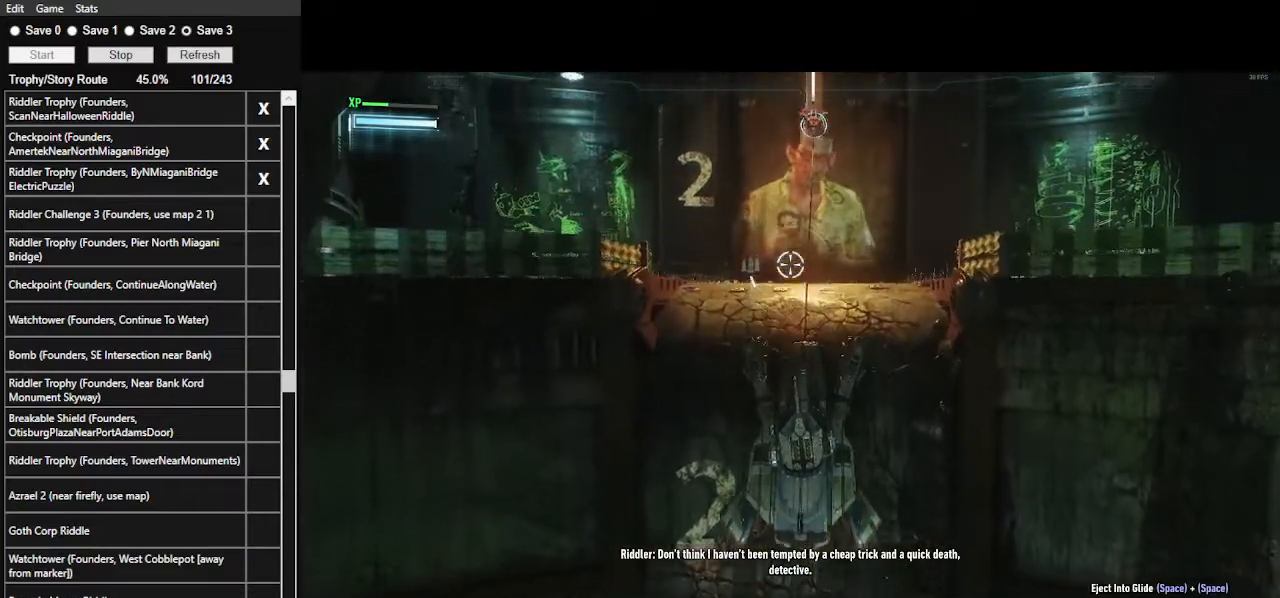
{"keys": ["w"], "mouse": ["right"], "mouse_move": "still", "events": [[33, "mouse_left", "down"], [133, "mouse_left", "up"], [233, "mouse_left", "down"], [333, "mouse_left", "up"], [400, "mouse_left", "down"], [500, "mouse_left", "up"]]}
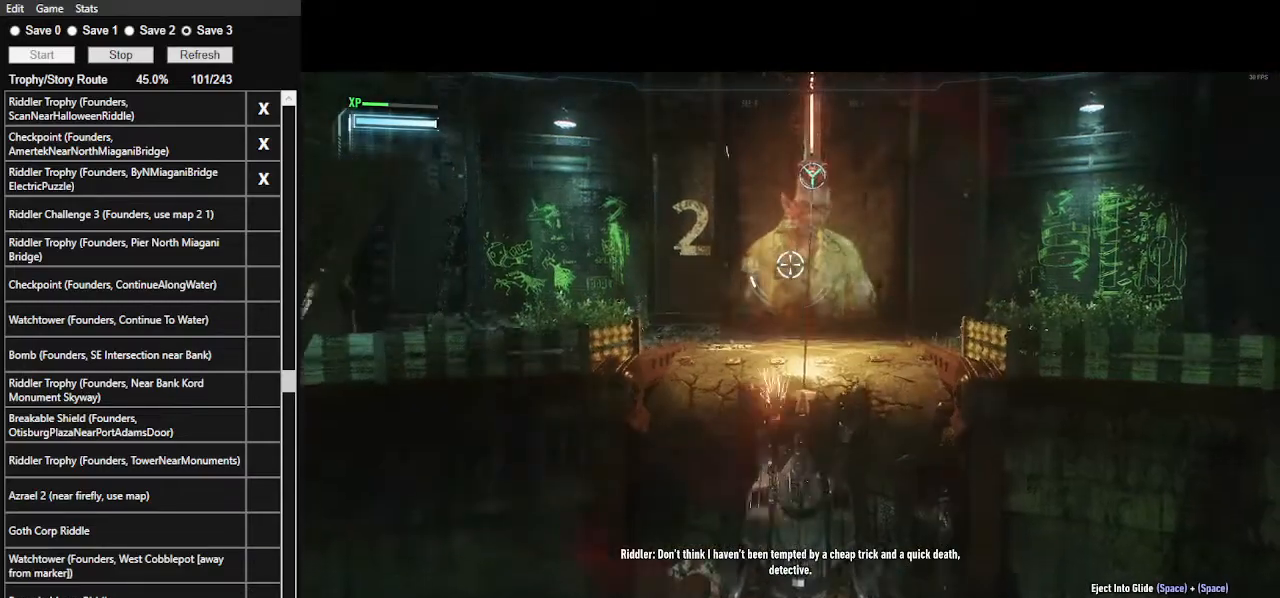
{"keys": ["w"], "mouse": ["left", "right"], "mouse_move": "still", "events": [[100, "mouse_left", "down"], [133, "mouse_left", "up"], [233, "mouse_left", "down"], [333, "mouse_left", "up"], [433, "mouse_left", "down"]]}
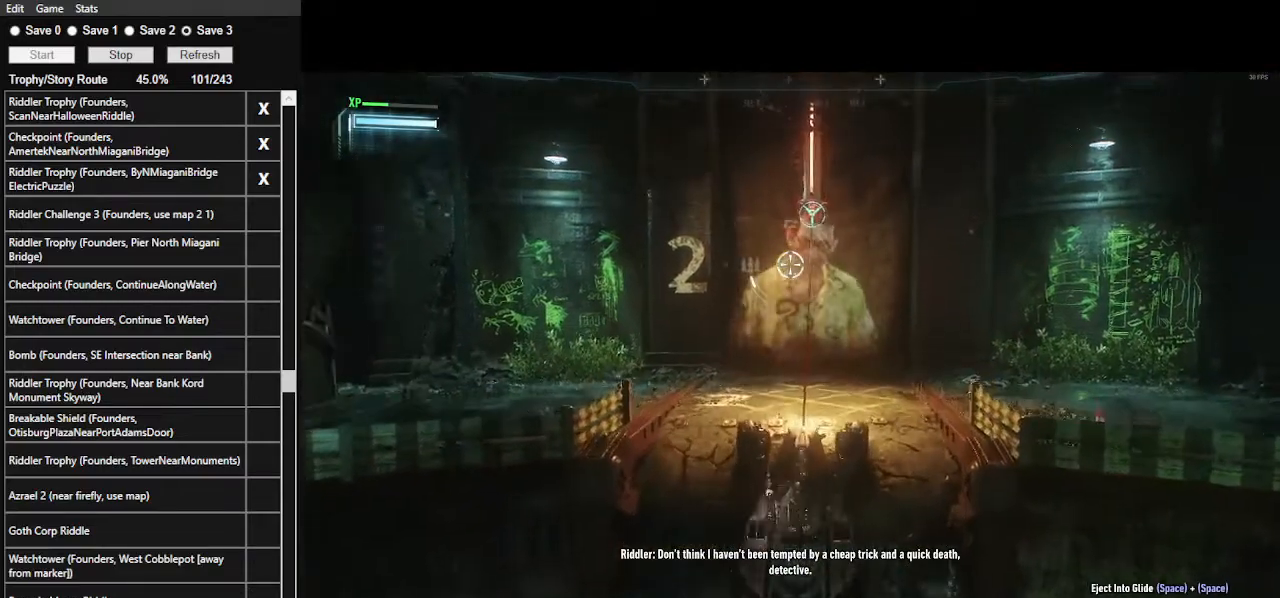
{"keys": ["w"], "mouse": ["right"], "mouse_move": "still", "events": [[33, "mouse_left", "up"], [67, "mouse_left", "down"], [167, "mouse_left", "up"], [200, "mouse_left", "down"], [300, "mouse_left", "up"], [400, "mouse_left", "down"], [500, "mouse_left", "up"]]}
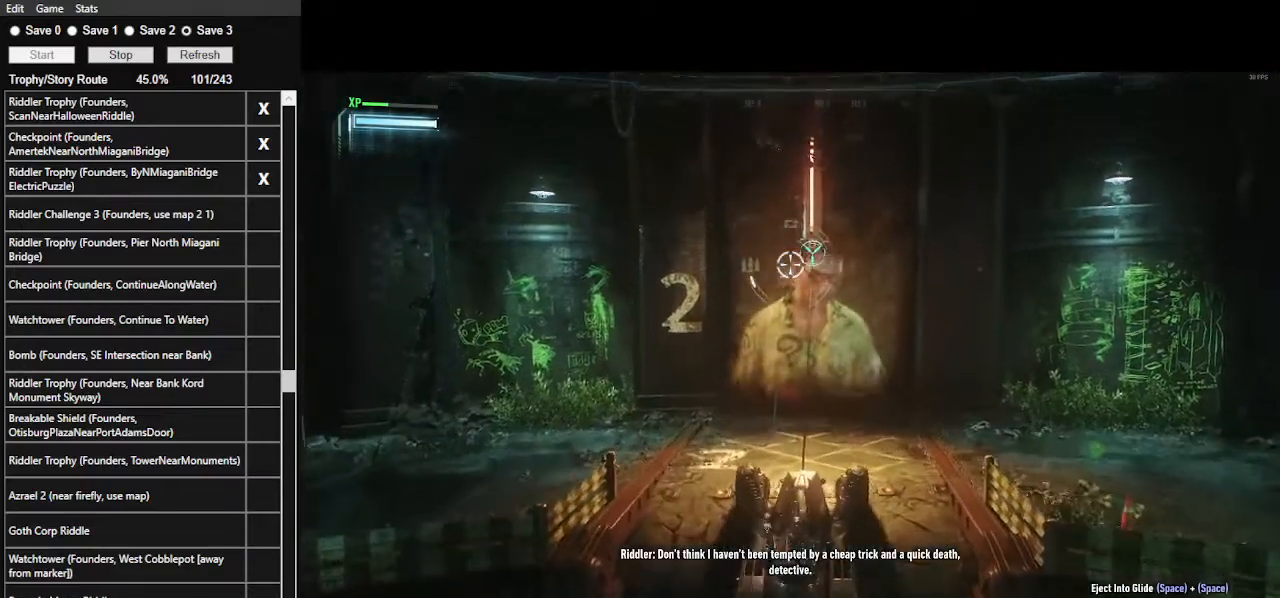
{"keys": ["w"], "mouse": ["left", "right"], "mouse_move": "still", "events": [[33, "mouse_left", "down"], [133, "mouse_left", "up"], [233, "mouse_left", "down"], [267, "mouse_left", "up"], [367, "mouse_left", "down"], [467, "mouse_left", "up"], [500, "mouse_left", "down"]]}
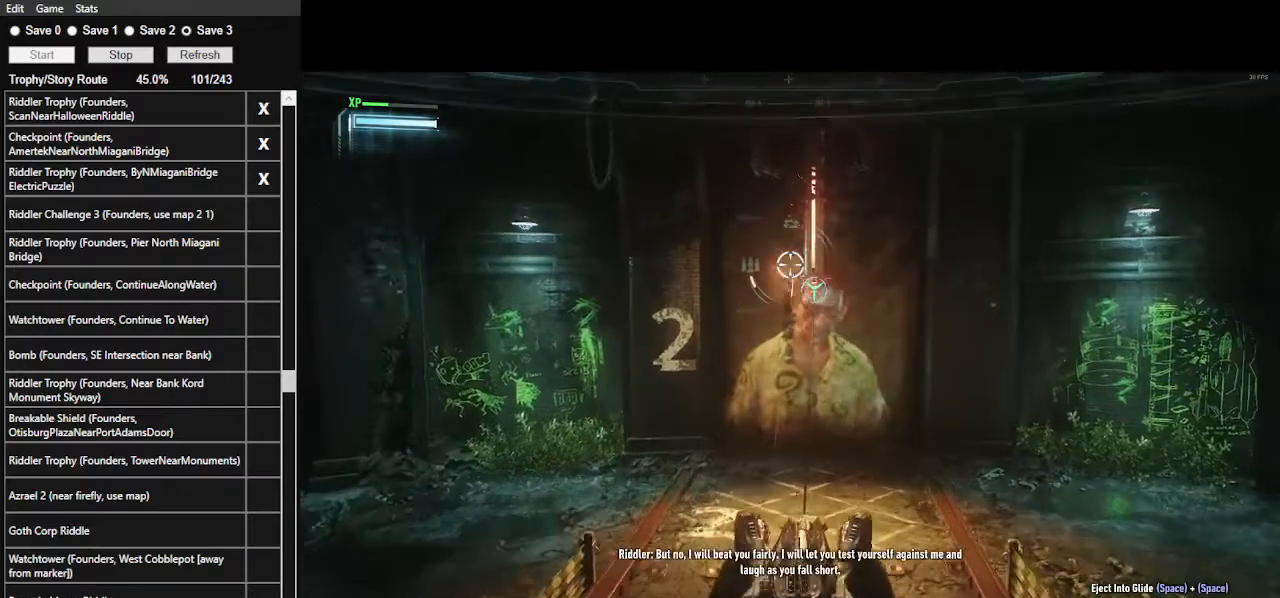
{"keys": ["w"], "mouse": ["left", "right"], "mouse_move": "still", "events": [[100, "mouse_left", "up"], [200, "mouse_left", "down"], [267, "mouse_left", "up"], [333, "mouse_left", "down"], [433, "mouse_left", "up"], [467, "mouse_left", "down"]]}
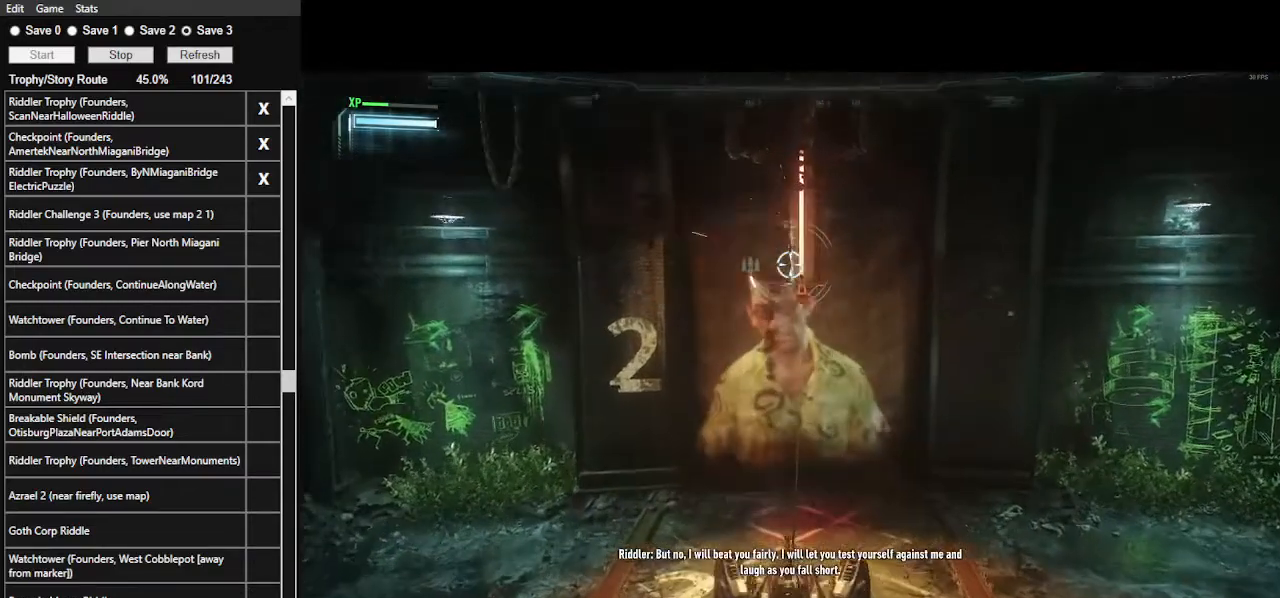
{"keys": ["a", "w"], "mouse": ["right"], "mouse_move": "left", "events": [[100, "mouse_left", "up"], [267, "a", "down"]]}
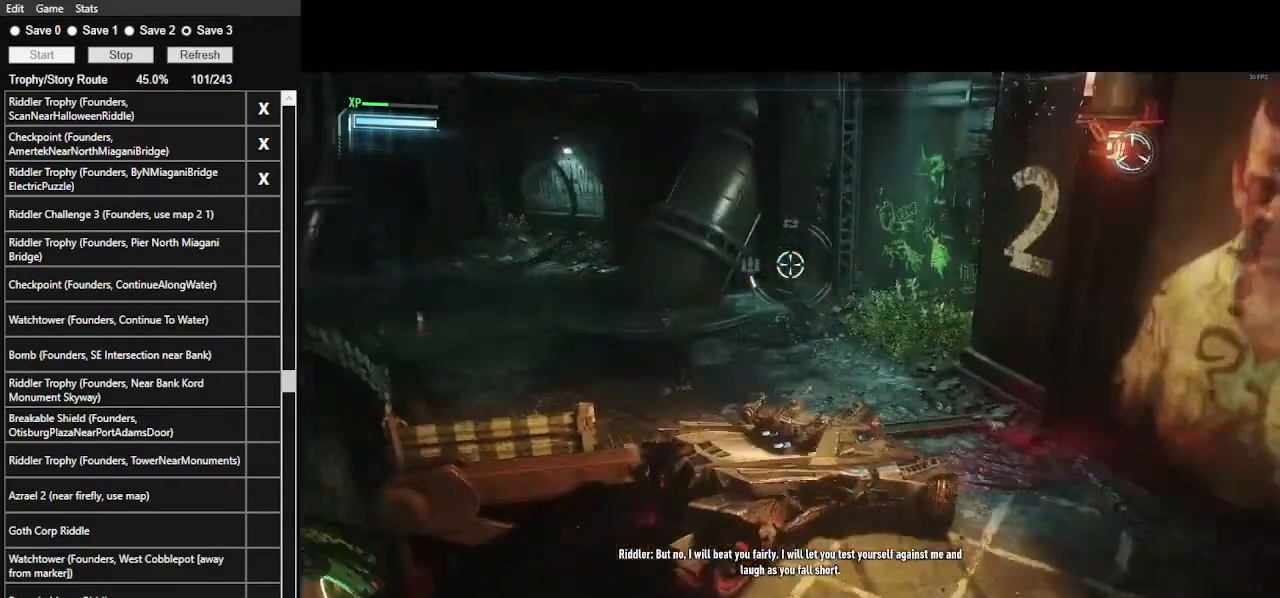
{"keys": ["a", "w"], "mouse": [], "mouse_move": "still", "events": [[133, "a", "up"], [367, "mouse_right", "up"], [400, "a", "down"]]}
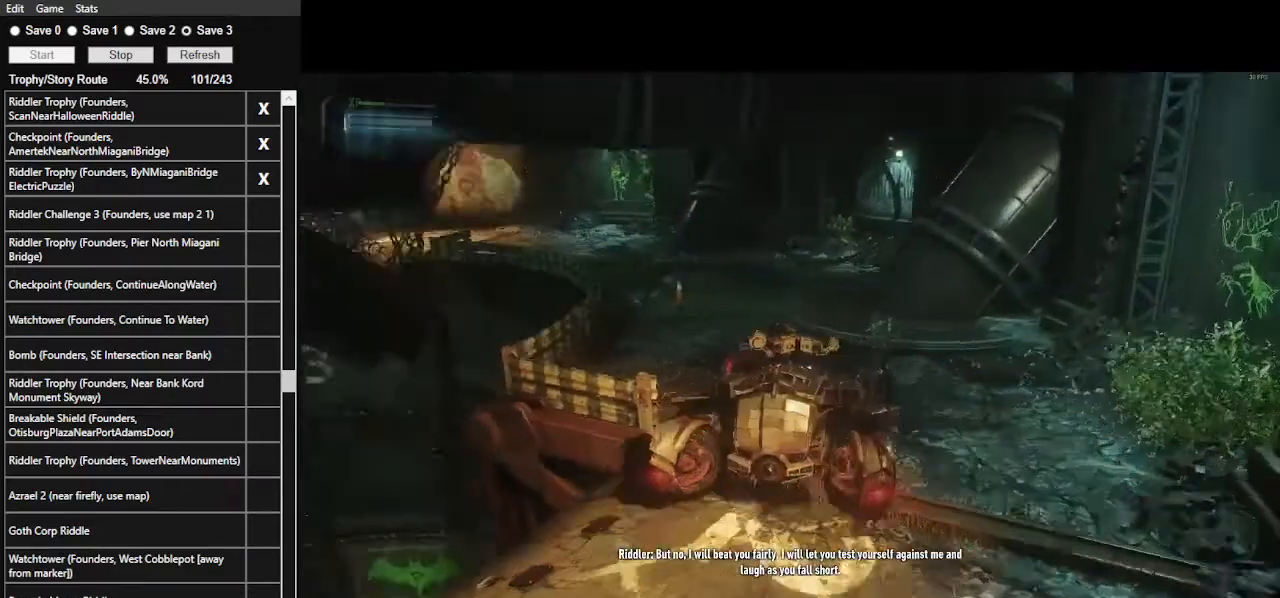
{"keys": ["d", "w"], "mouse": [], "mouse_move": "still", "events": [[333, "a", "up"], [467, "d", "down"]]}
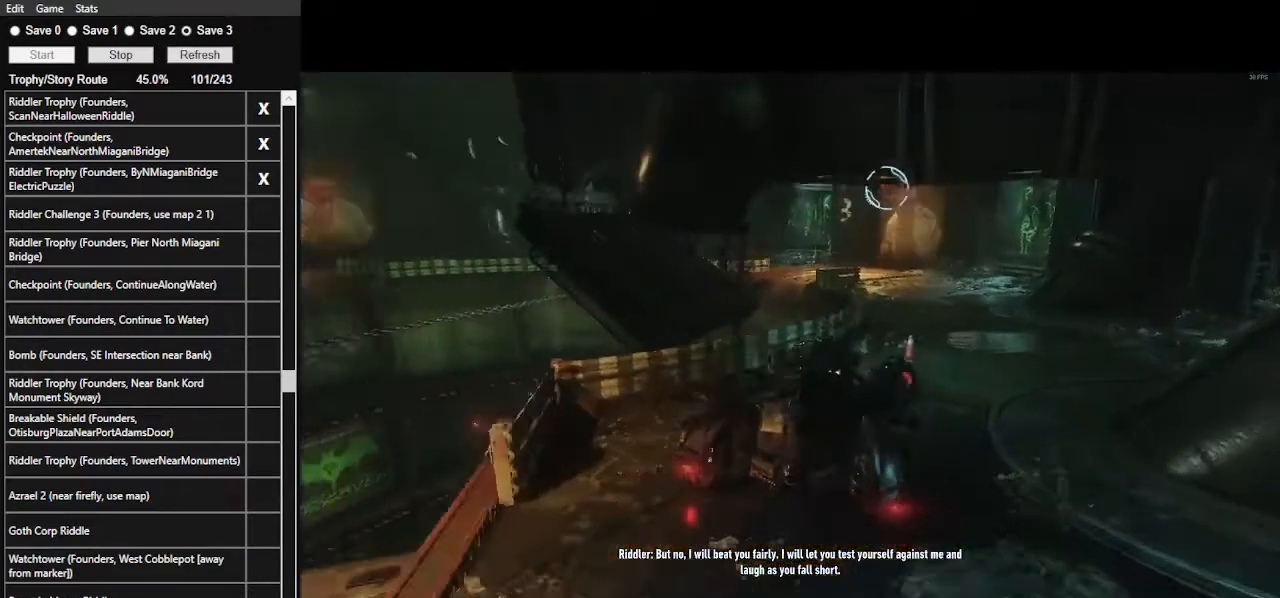
{"keys": ["w"], "mouse": ["left"], "mouse_move": "still", "events": [[167, "d", "up"], [433, "mouse_left", "down"]]}
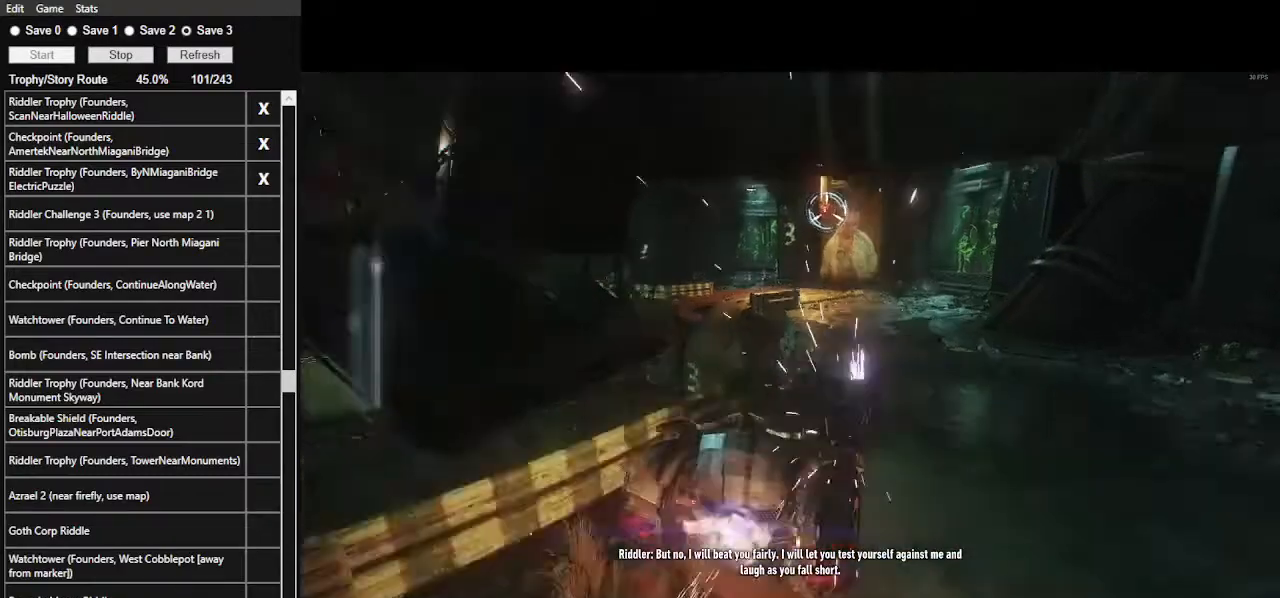
{"keys": ["w"], "mouse": ["left"], "mouse_move": "still", "events": []}
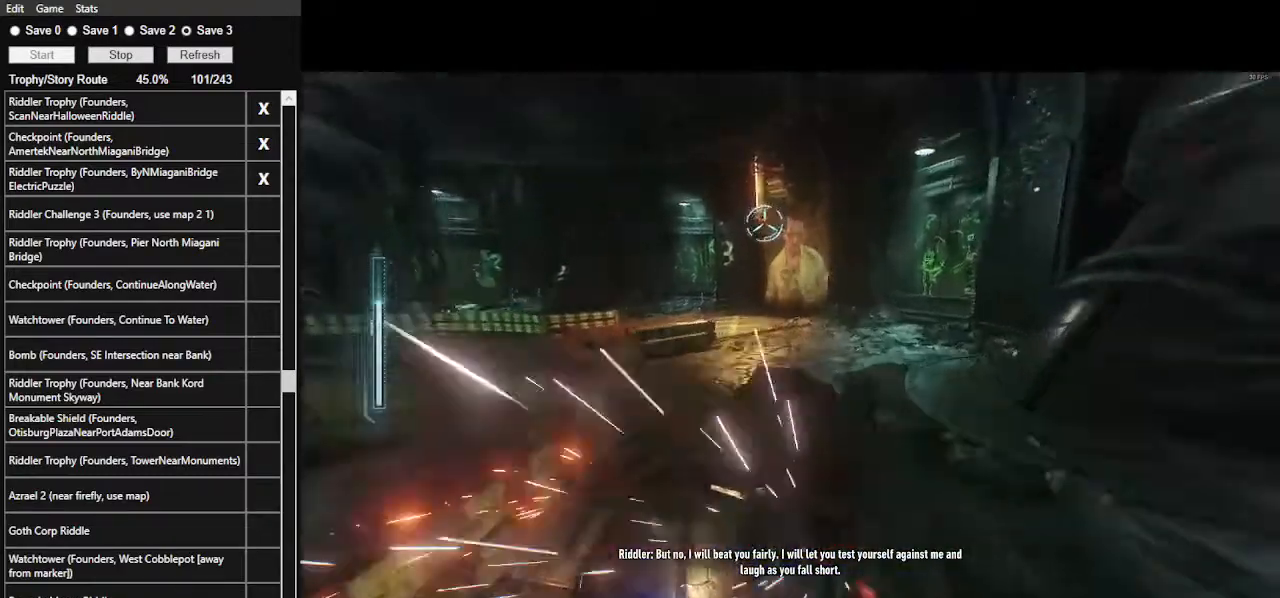
{"keys": ["a", "w"], "mouse": ["right"], "mouse_move": "left", "events": [[100, "mouse_left", "up"], [200, "a", "down"], [233, "mouse_right", "down"]]}
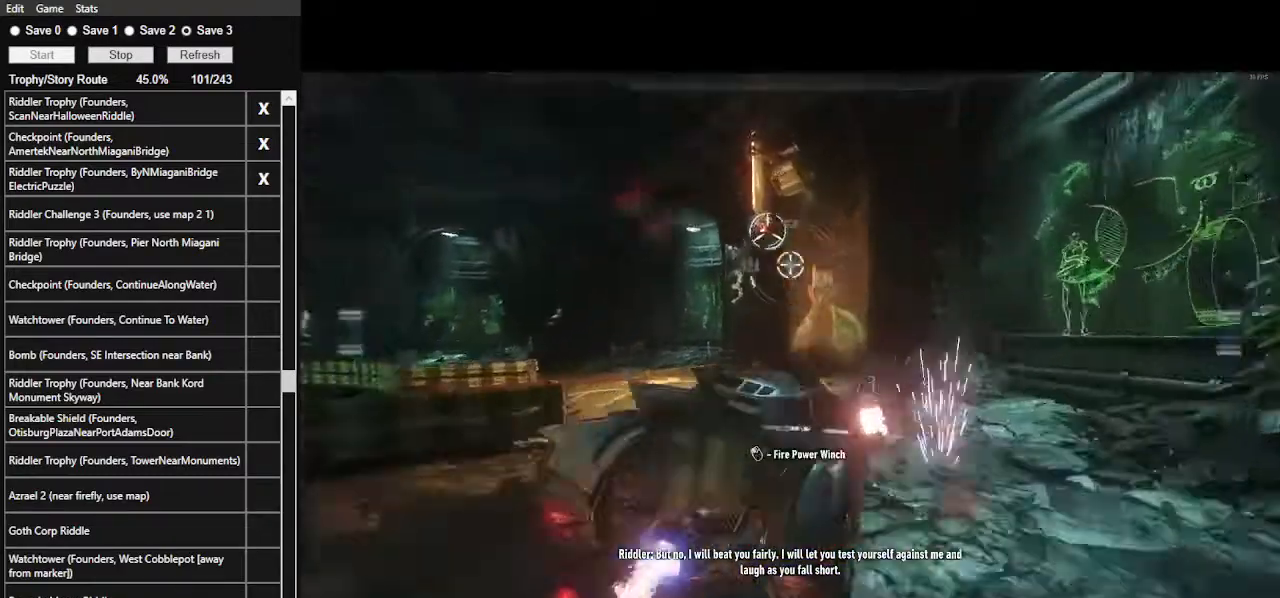
{"keys": ["a"], "mouse": ["right"], "mouse_move": "up-right", "events": [[333, "mouse_left", "down"], [500, "mouse_left", "up"], [500, "w", "up"]]}
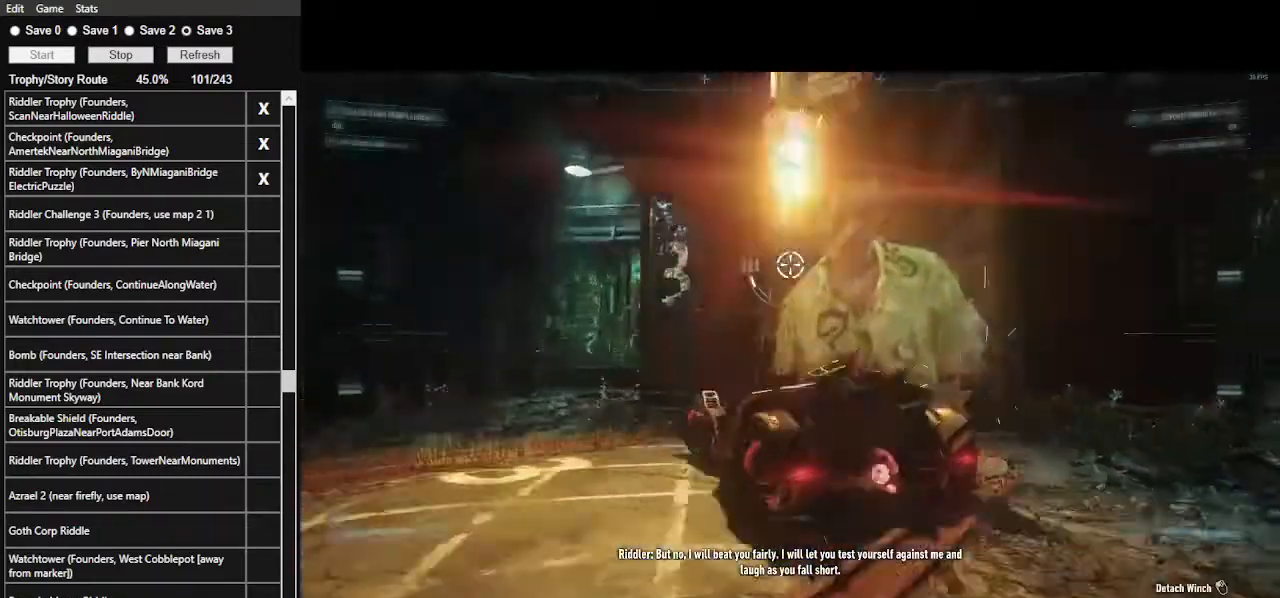
{"keys": ["s"], "mouse": ["right"], "mouse_move": "still", "events": [[233, "a", "up"], [333, "a", "down"], [433, "a", "up"], [433, "s", "down"]]}
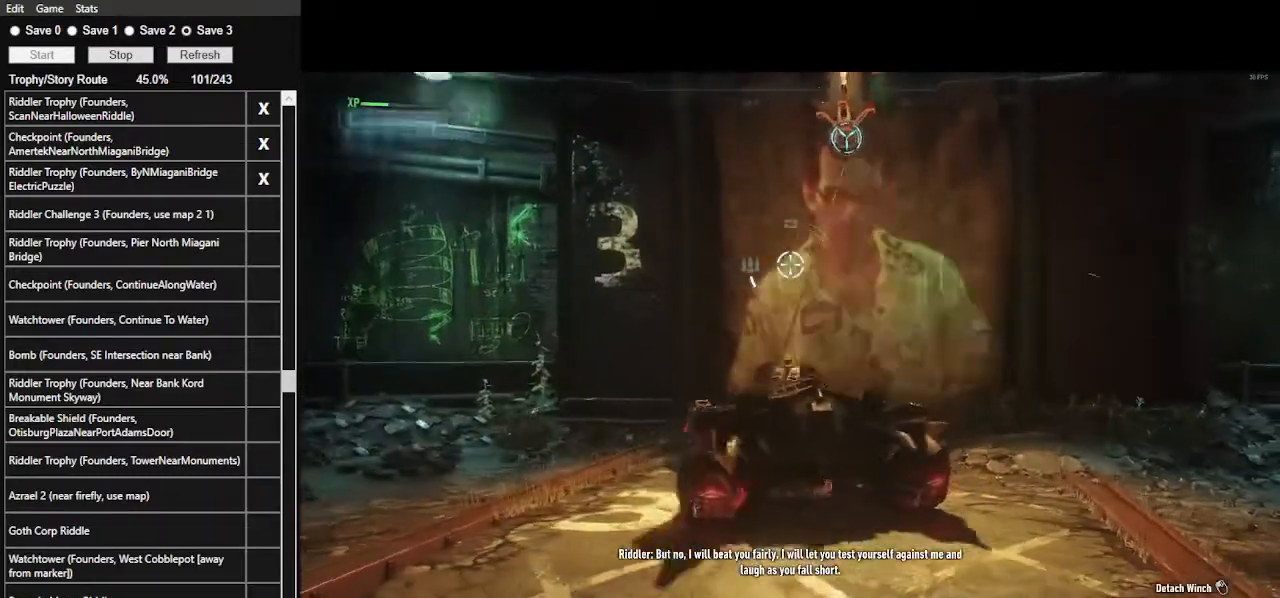
{"keys": ["d", "s"], "mouse": ["right"], "mouse_move": "still", "events": [[500, "d", "down"]]}
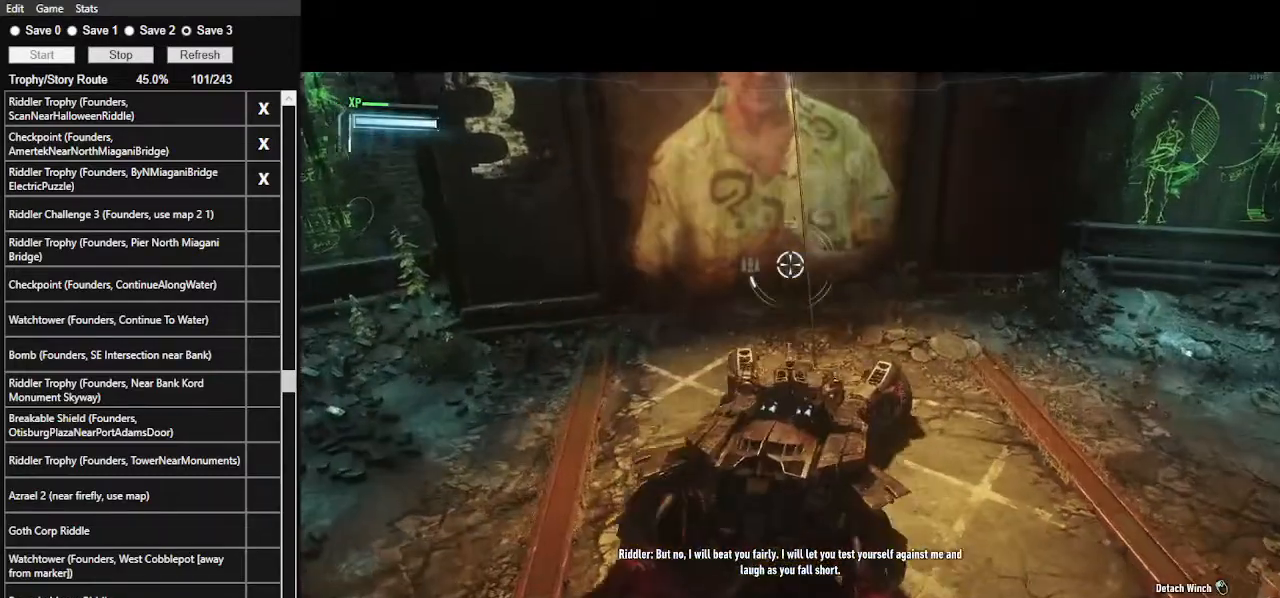
{"keys": ["s"], "mouse": ["right"], "mouse_move": "still", "events": [[367, "d", "up"]]}
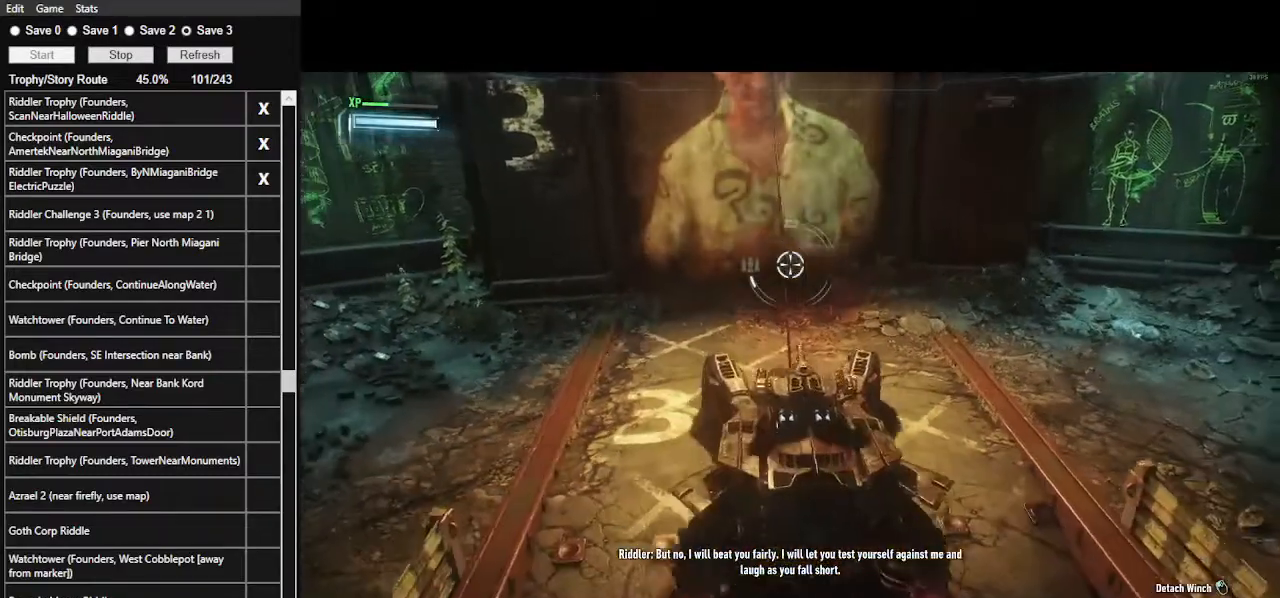
{"keys": ["s"], "mouse": ["right"], "mouse_move": "still", "events": []}
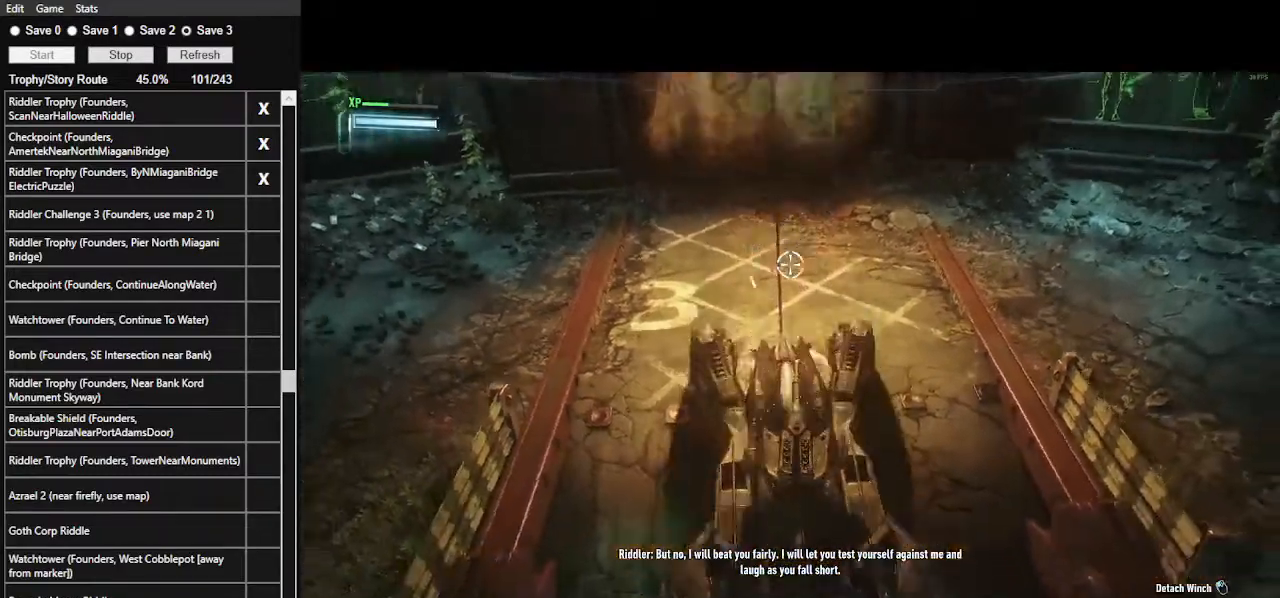
{"keys": ["s"], "mouse": ["right"], "mouse_move": "still", "events": []}
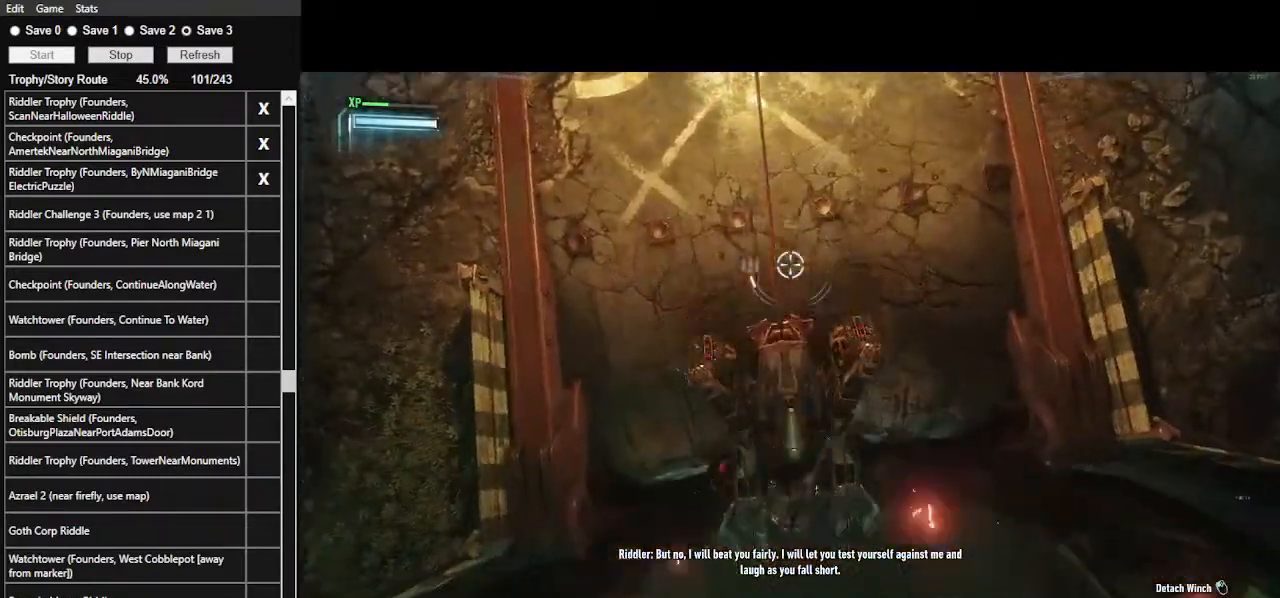
{"keys": ["s"], "mouse": ["right"], "mouse_move": "still", "events": []}
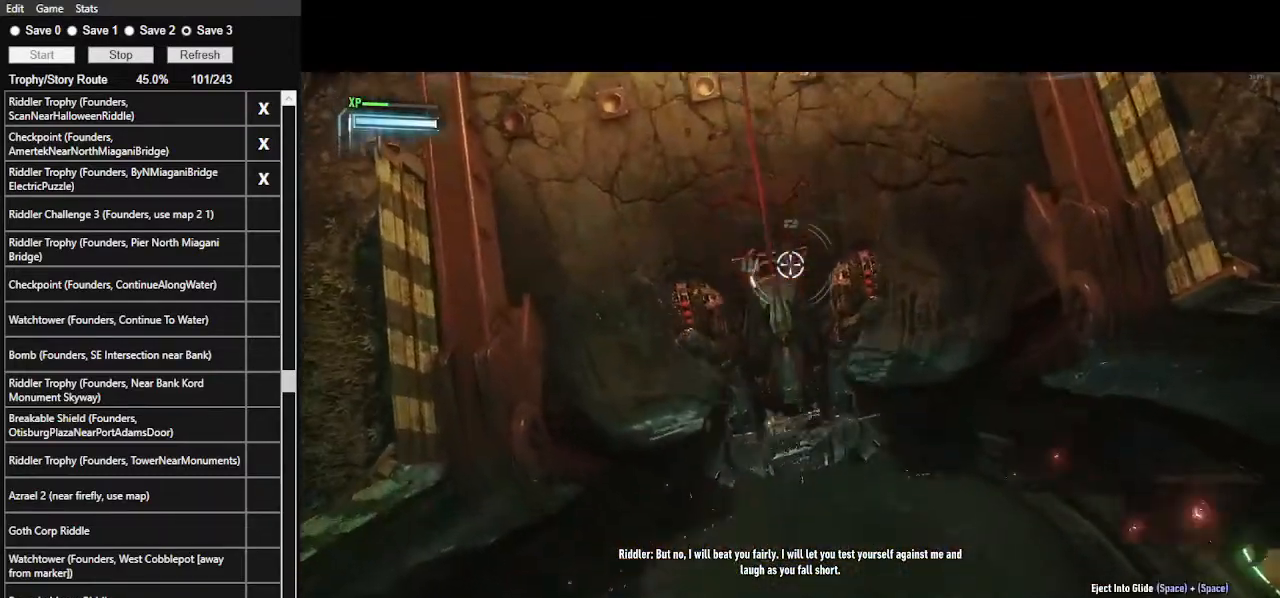
{"keys": ["s"], "mouse": ["right"], "mouse_move": "still", "events": []}